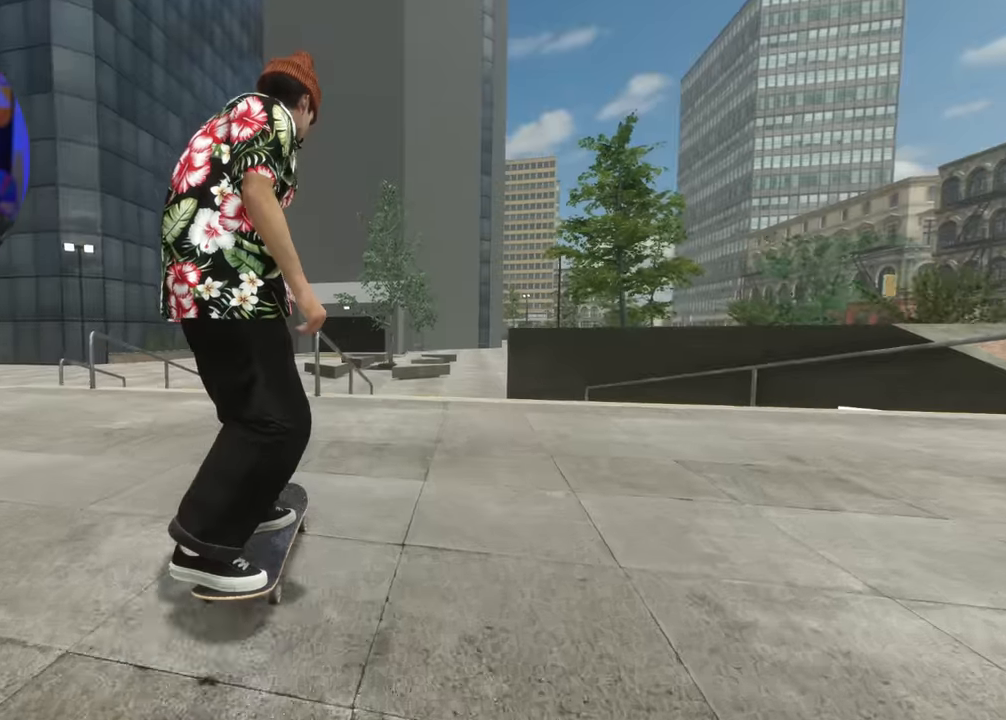
Gameplay with a controller (Xbox layout); each line is a JSON object with the inputs held at the frame after it. "events" lists button and stick changes between this image and that frame as [ms after this image, input, new state], when the widget could be followed in between. Not read: L3 R3.
{"buttons": [], "left_stick": "down", "right_stick": "down", "events": [[200, "right_stick", "down"], [283, "left_stick", "down"]]}
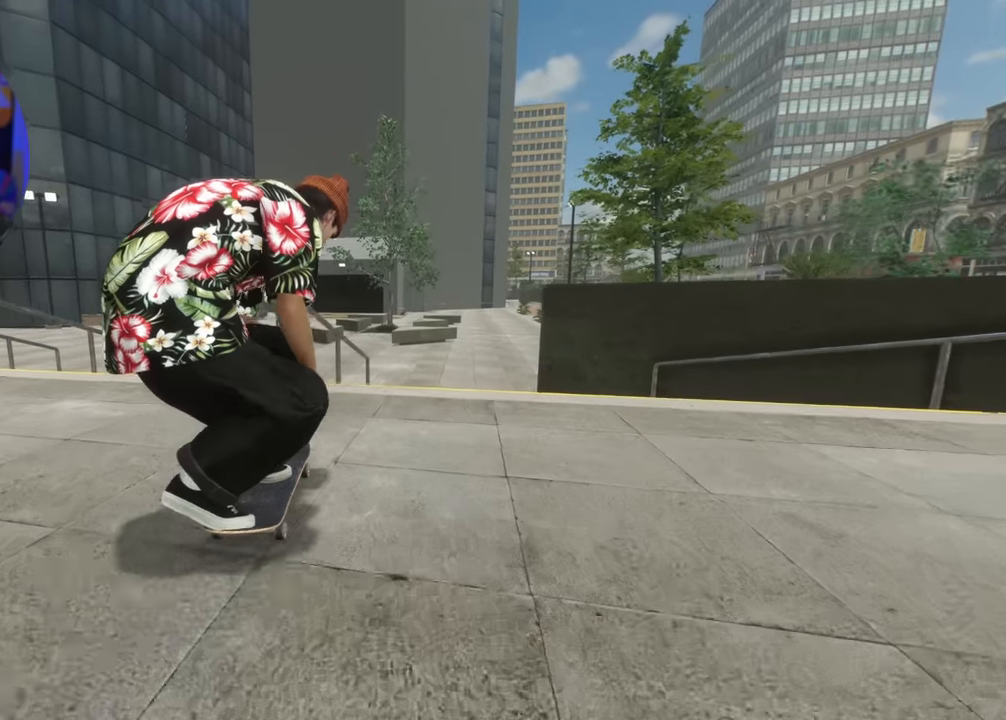
{"buttons": ["R2"], "left_stick": "center", "right_stick": "center", "events": [[250, "R2", "down"], [250, "left_stick", "up-left"], [267, "right_stick", "center"], [400, "left_stick", "center"]]}
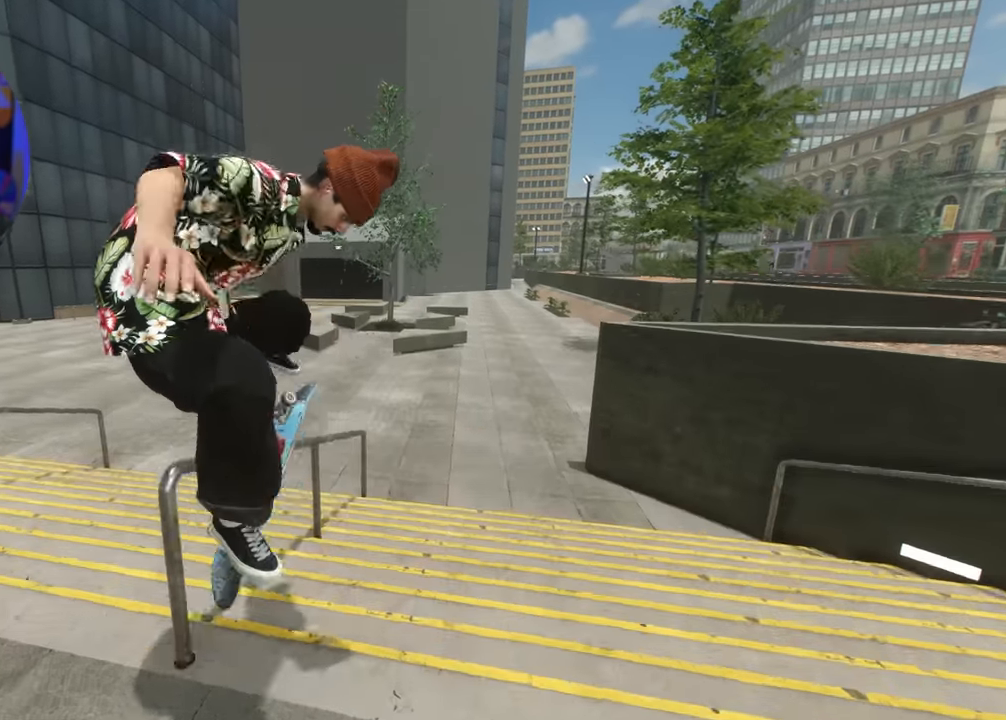
{"buttons": [], "left_stick": "up", "right_stick": "up", "events": [[33, "left_stick", "up"], [67, "right_stick", "up"], [150, "R2", "up"], [167, "right_stick", "up-left"], [333, "right_stick", "up"]]}
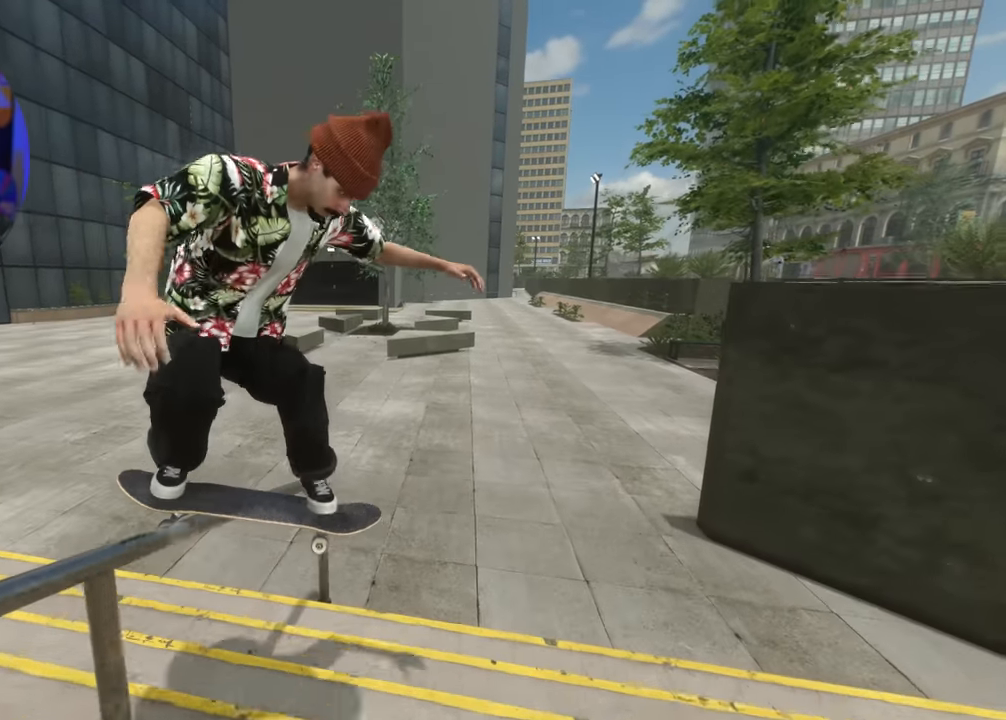
{"buttons": ["L2"], "left_stick": "center", "right_stick": "center", "events": [[33, "L2", "down"], [250, "left_stick", "up-left"], [367, "left_stick", "left"], [467, "left_stick", "center"], [467, "right_stick", "center"]]}
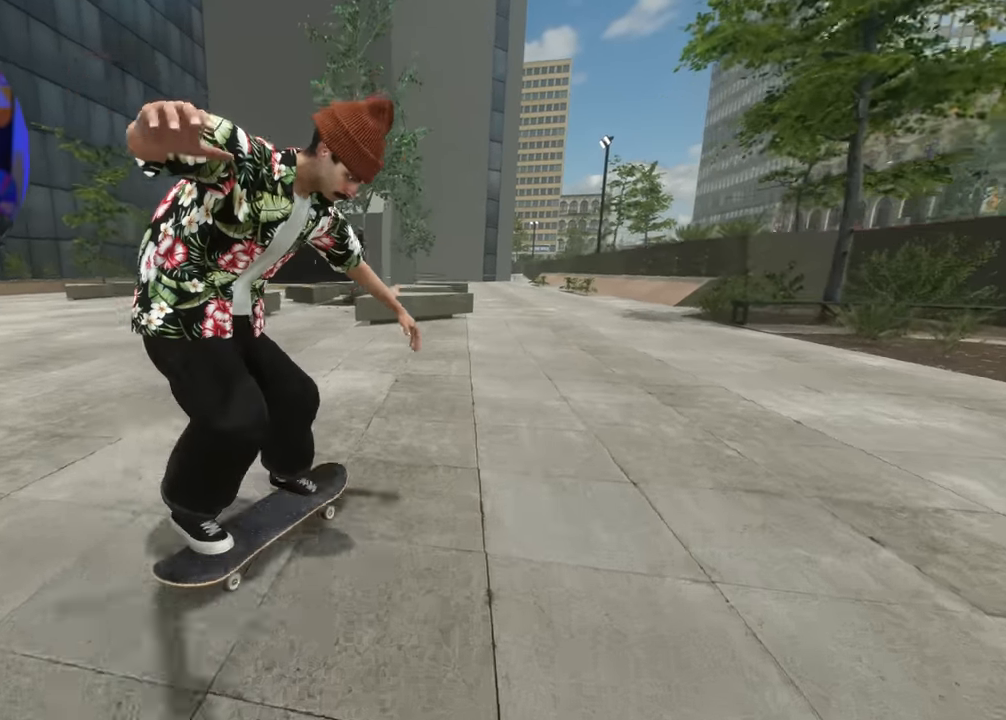
{"buttons": ["A"], "left_stick": "center", "right_stick": "center", "events": [[50, "L2", "up"], [233, "DPAD_UP", "down"], [317, "A", "down"], [333, "DPAD_UP", "up"]]}
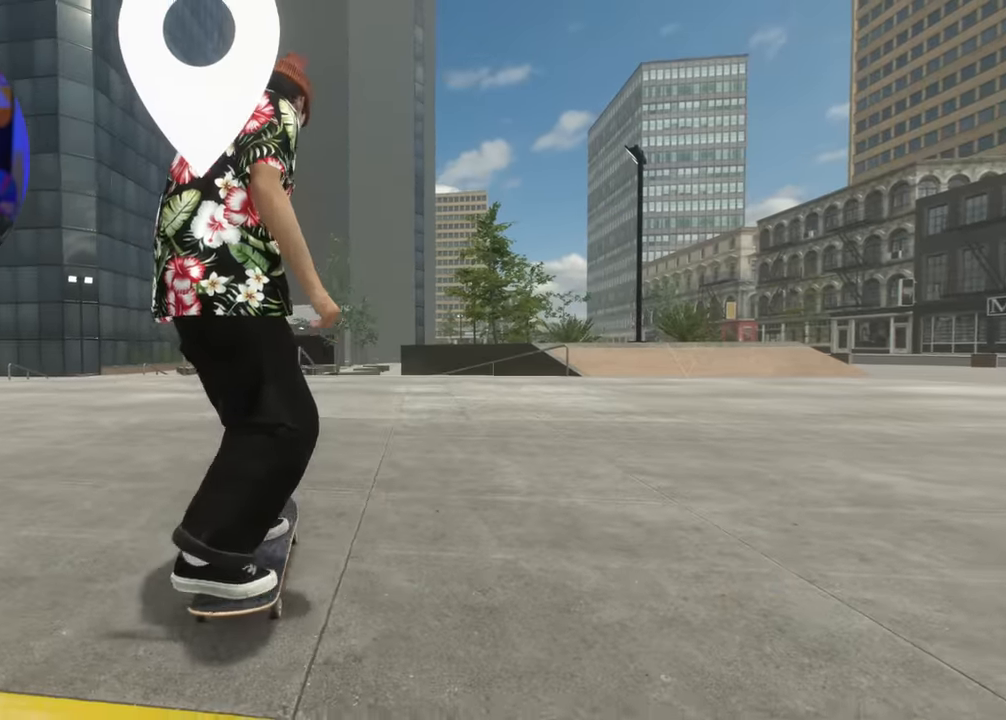
{"buttons": ["A"], "left_stick": "center", "right_stick": "center", "events": [[50, "DPAD_RIGHT", "down"], [133, "DPAD_RIGHT", "up"]]}
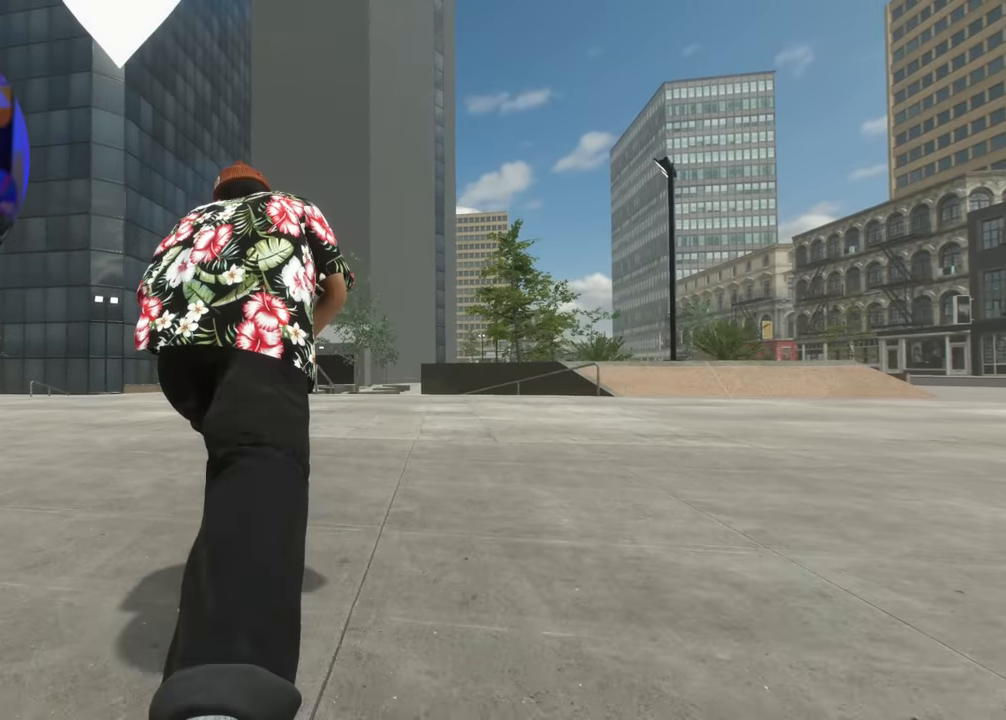
{"buttons": [], "left_stick": "center", "right_stick": "center", "events": [[150, "L2", "down"], [217, "L2", "up"], [467, "A", "up"]]}
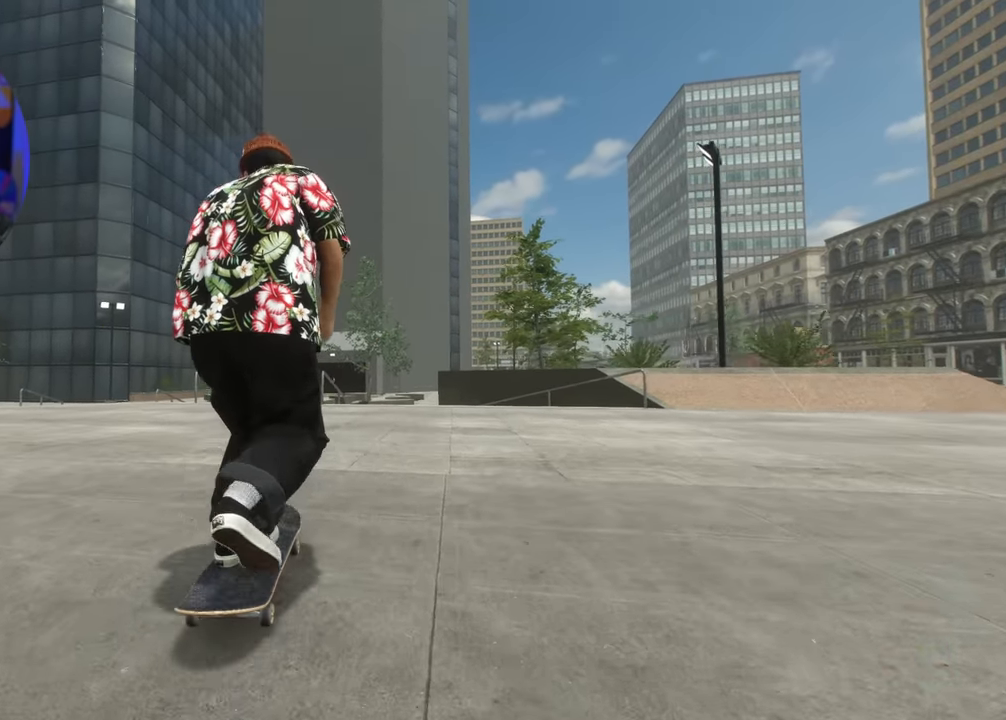
{"buttons": ["R2"], "left_stick": "up-left", "right_stick": "down", "events": [[100, "A", "down"], [133, "A", "up"], [350, "L2", "down"], [400, "L2", "up"], [400, "left_stick", "down"], [400, "right_stick", "down"], [500, "R2", "down"], [500, "left_stick", "up-left"]]}
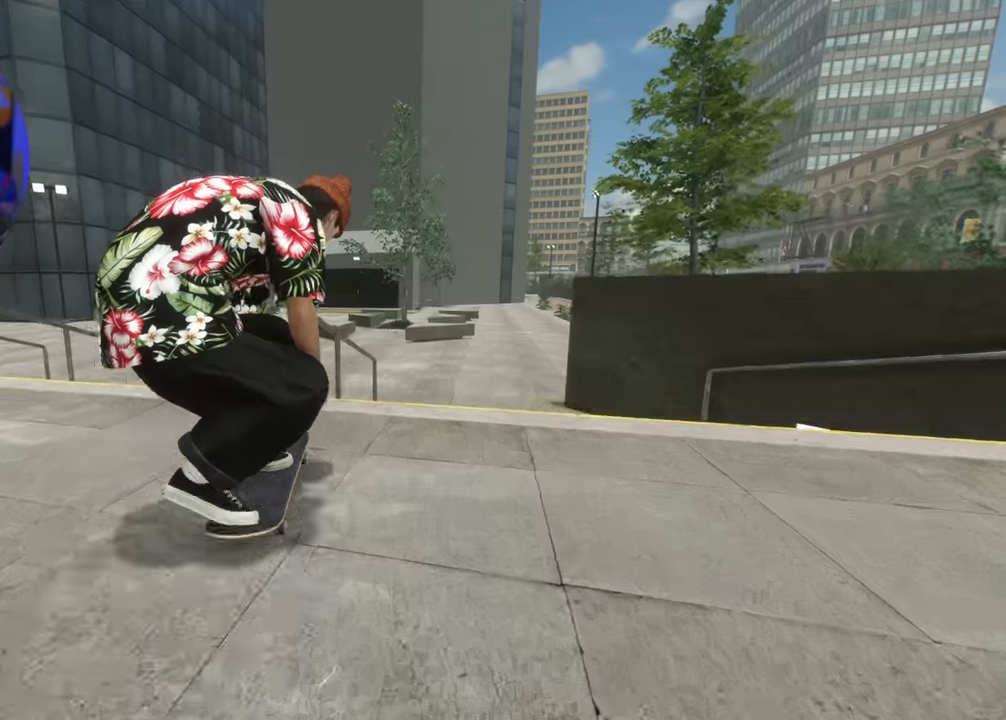
{"buttons": [], "left_stick": "up", "right_stick": "up", "events": [[17, "right_stick", "center"], [133, "left_stick", "center"], [317, "left_stick", "up"], [350, "R2", "up"], [350, "right_stick", "up"]]}
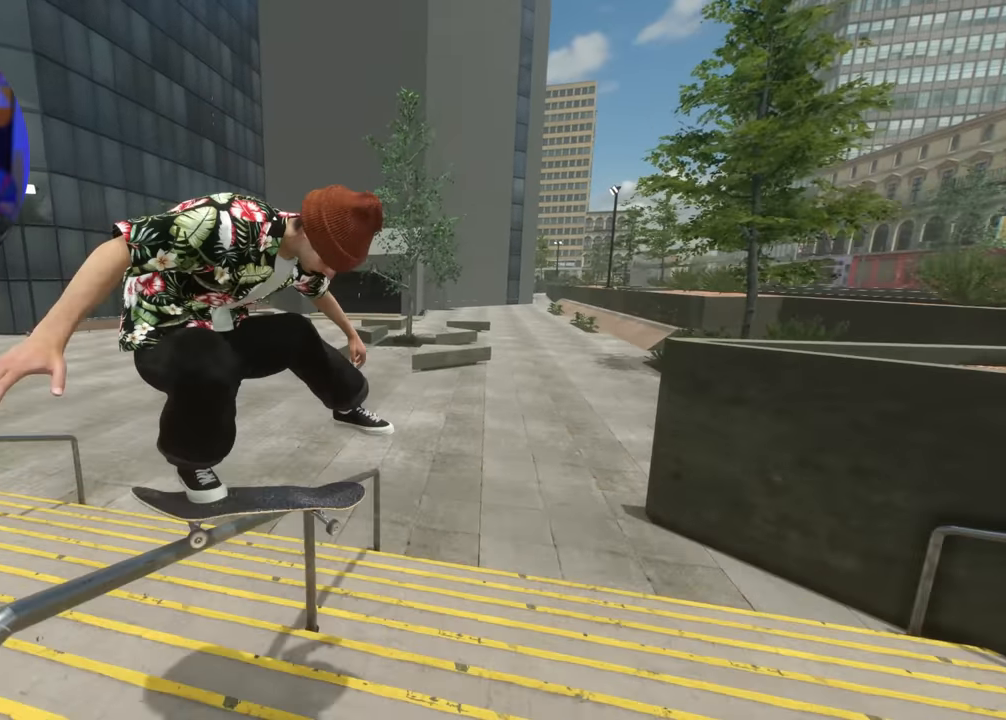
{"buttons": ["L2"], "left_stick": "up", "right_stick": "up", "events": [[333, "L2", "down"]]}
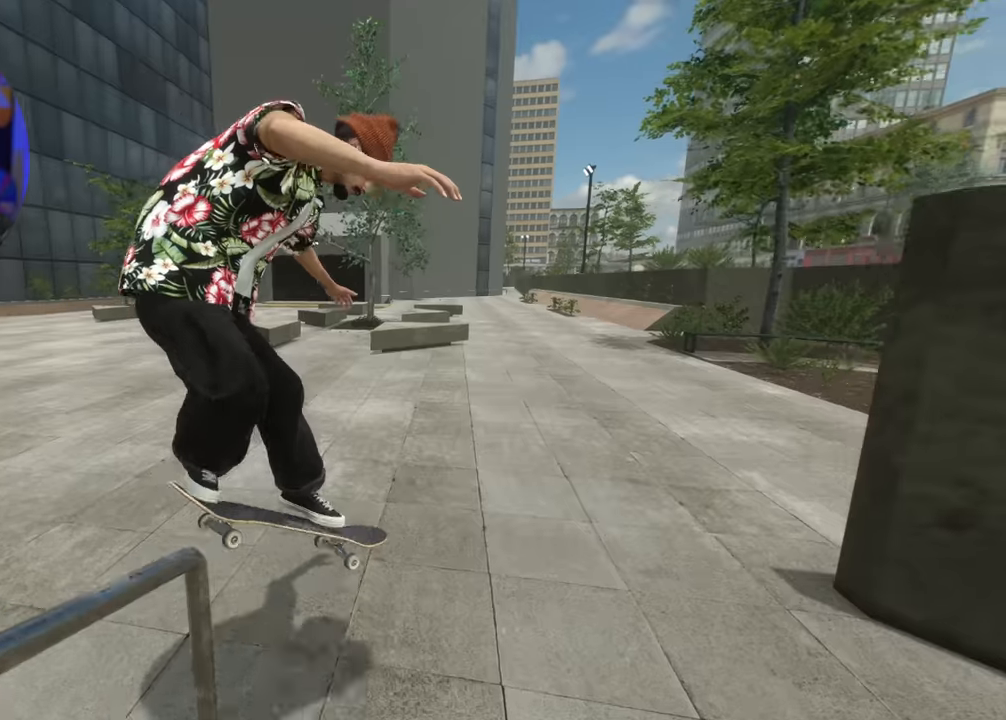
{"buttons": [], "left_stick": "center", "right_stick": "center", "events": [[67, "left_stick", "left"], [134, "left_stick", "center"], [150, "right_stick", "center"], [200, "L2", "up"], [267, "DPAD_RIGHT", "down"], [350, "DPAD_RIGHT", "up"]]}
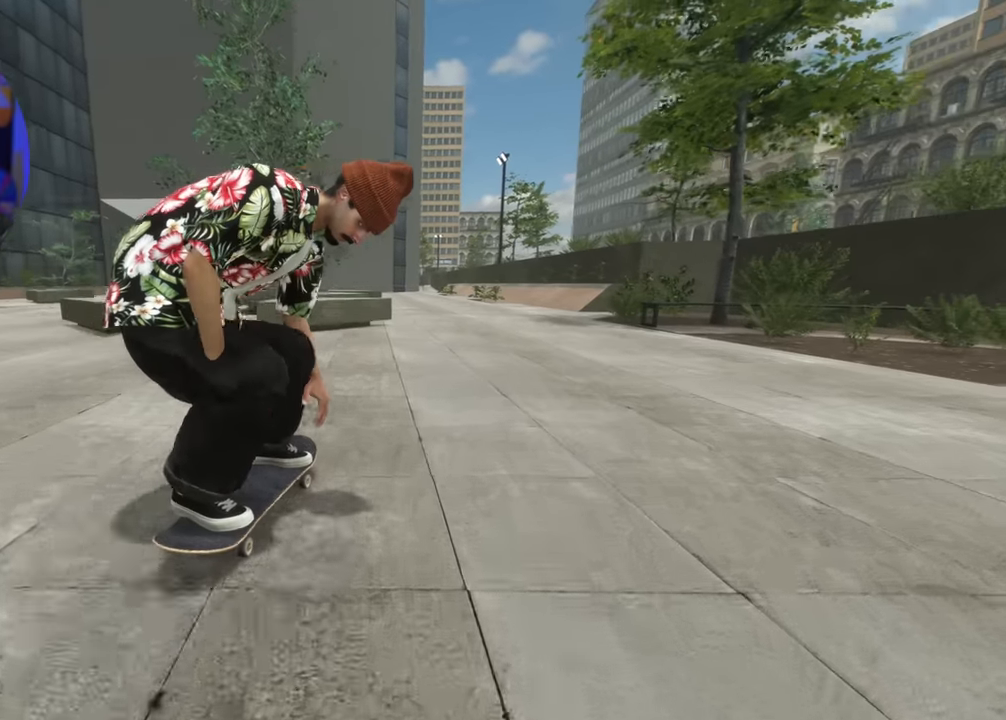
{"buttons": [], "left_stick": "center", "right_stick": "center", "events": [[250, "R2", "down"], [434, "R2", "up"]]}
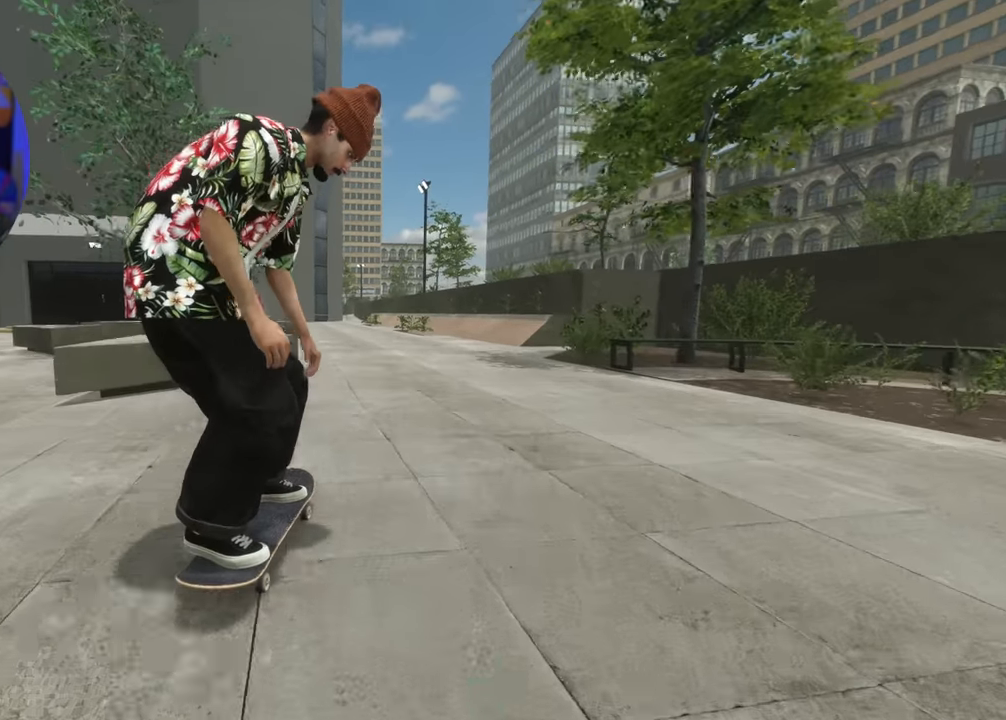
{"buttons": [], "left_stick": "center", "right_stick": "down-left", "events": [[34, "right_stick", "down"], [167, "R1", "down"], [184, "right_stick", "down-left"], [200, "left_stick", "up-left"], [317, "left_stick", "center"], [350, "R1", "up"]]}
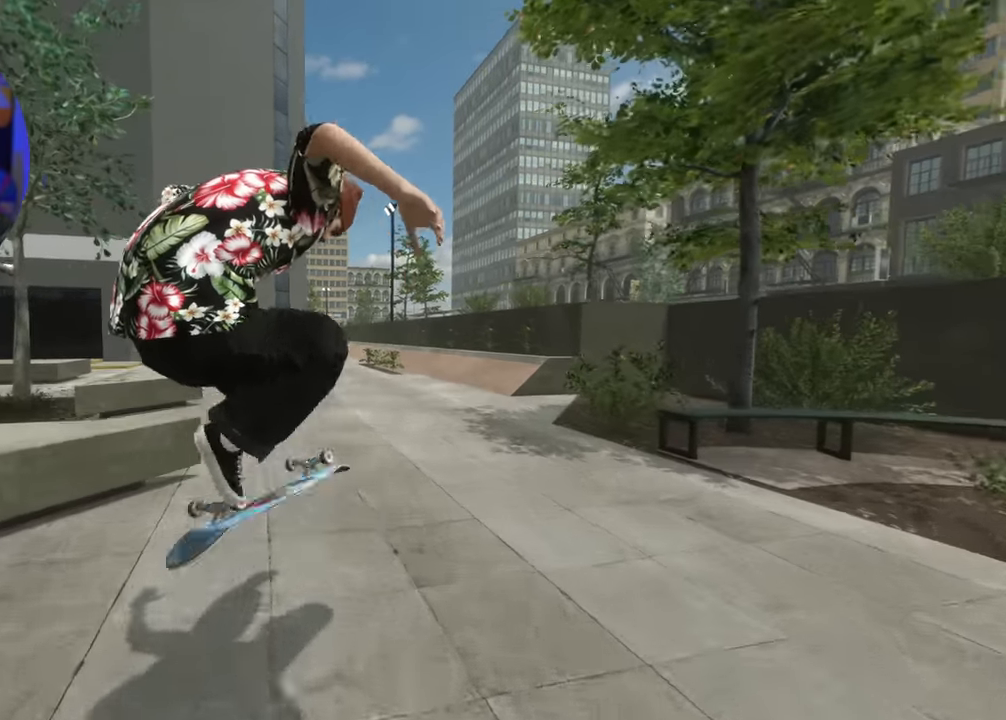
{"buttons": [], "left_stick": "center", "right_stick": "center", "events": [[50, "L2", "down"], [400, "right_stick", "center"], [417, "L2", "up"]]}
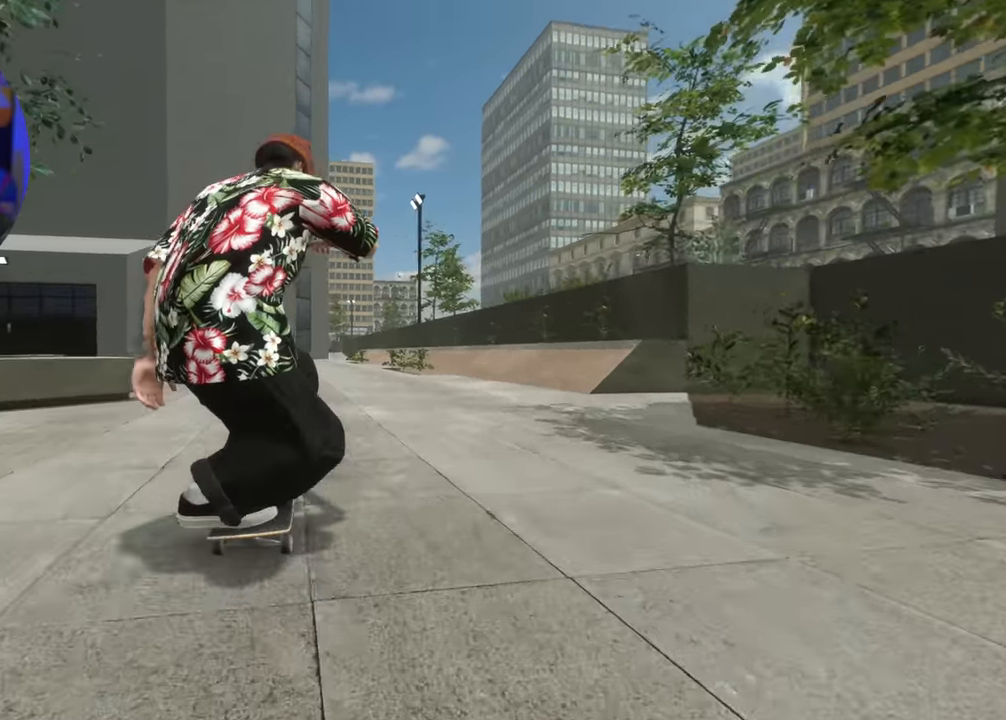
{"buttons": [], "left_stick": "center", "right_stick": "center", "events": []}
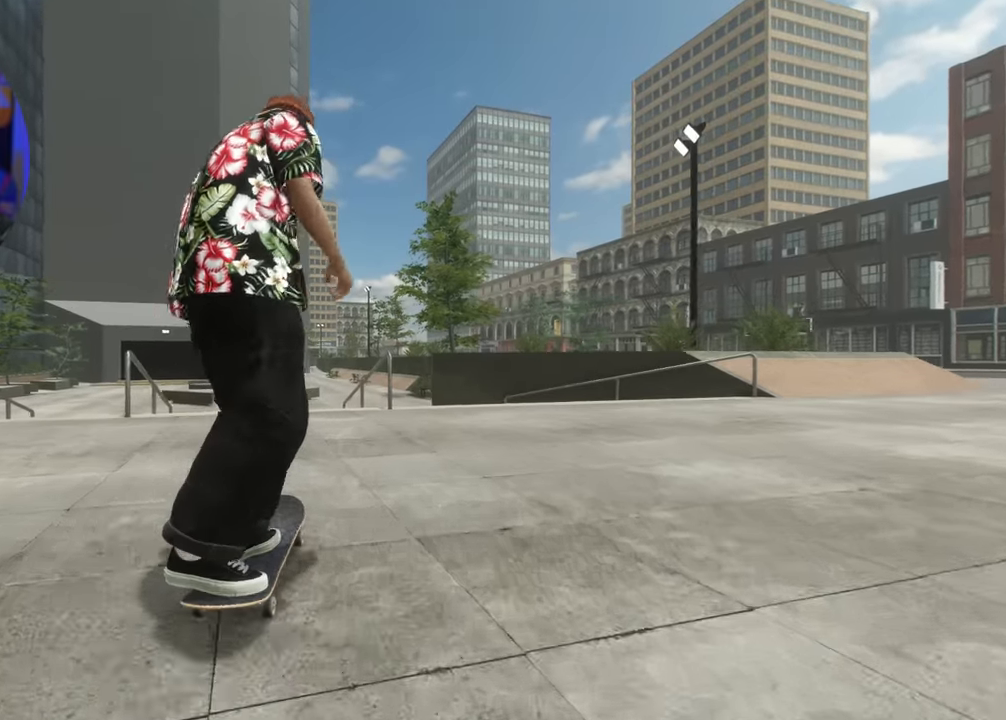
{"buttons": [], "left_stick": "center", "right_stick": "down", "events": [[350, "right_stick", "down"]]}
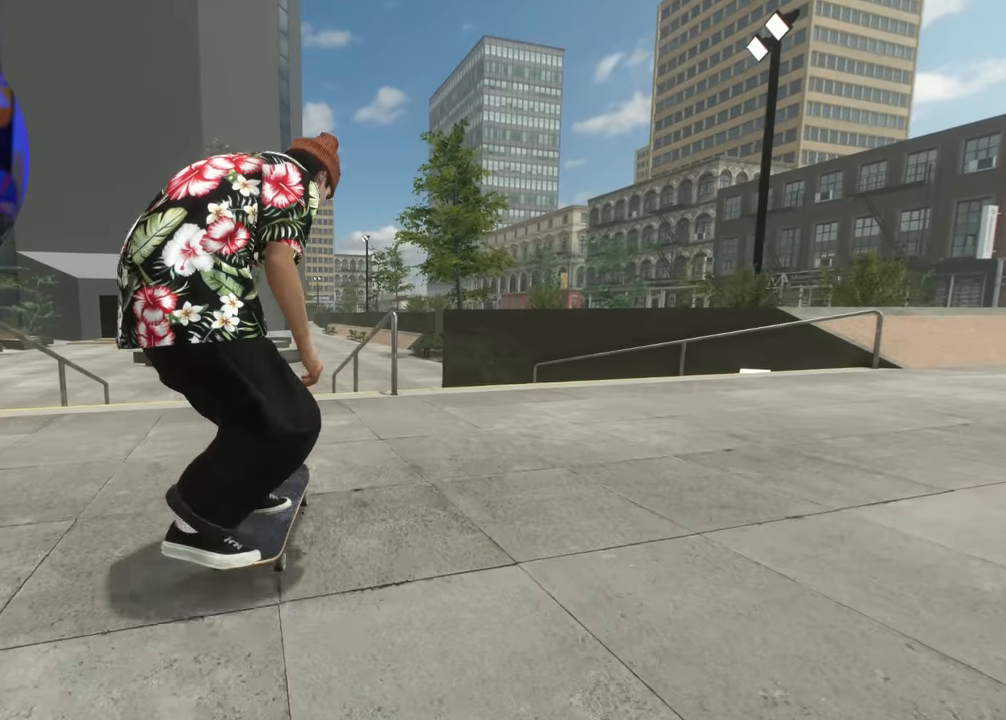
{"buttons": ["L2"], "left_stick": "up-left", "right_stick": "center", "events": [[84, "left_stick", "down"], [450, "L2", "down"], [450, "left_stick", "up-left"], [450, "right_stick", "center"]]}
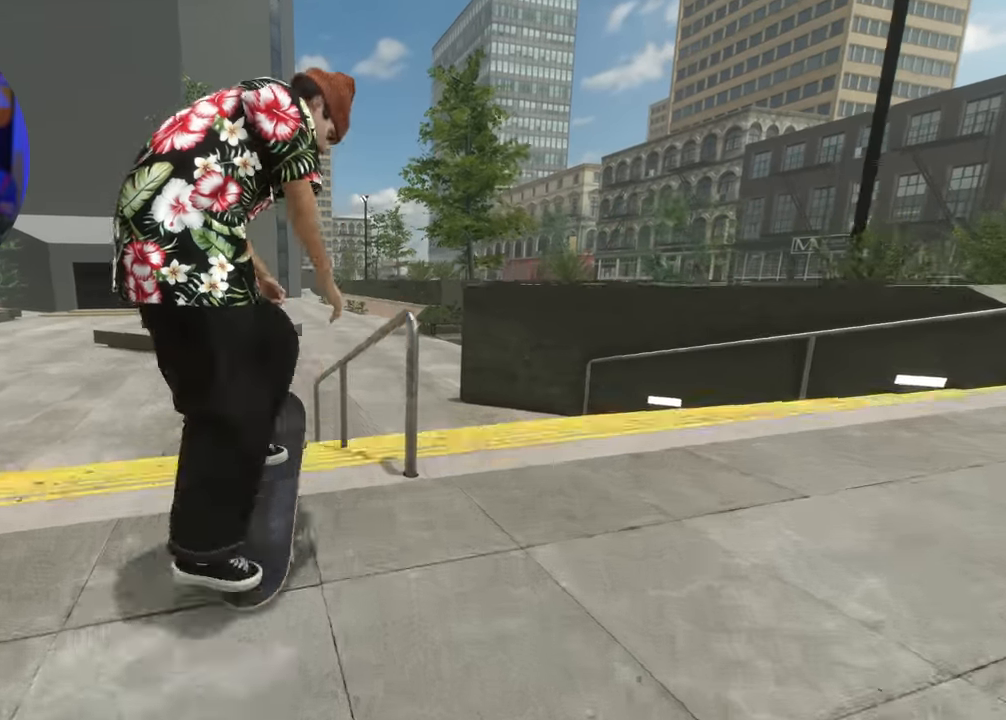
{"buttons": [], "left_stick": "up", "right_stick": "up", "events": [[100, "left_stick", "center"], [200, "L2", "up"], [234, "left_stick", "up"], [250, "right_stick", "up"]]}
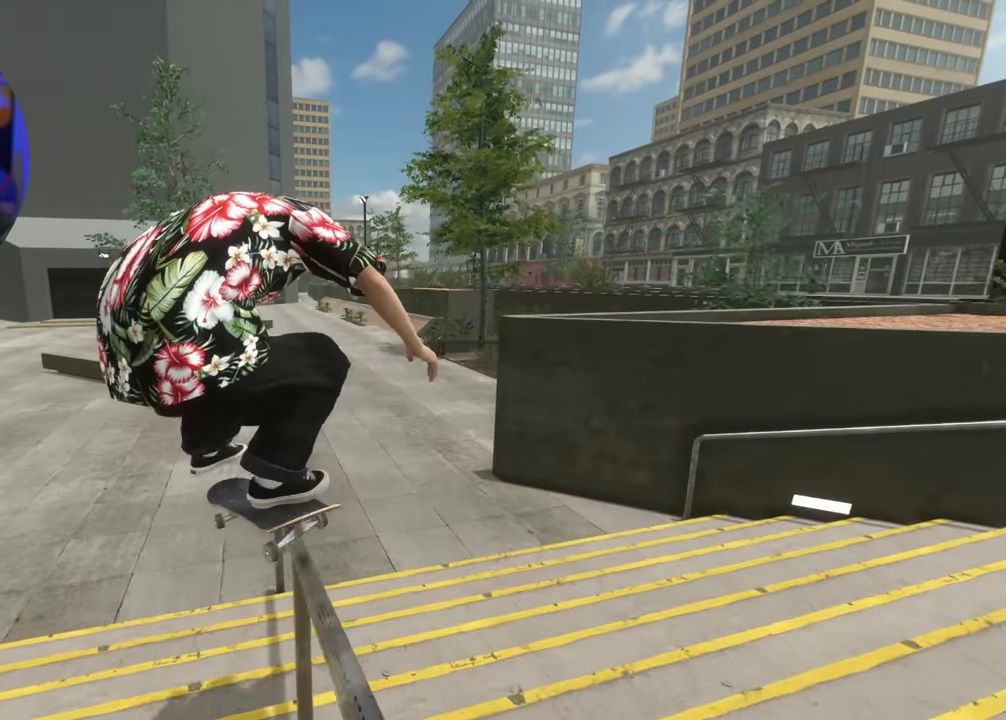
{"buttons": ["R2"], "left_stick": "center", "right_stick": "up", "events": [[334, "R2", "down"], [450, "left_stick", "center"]]}
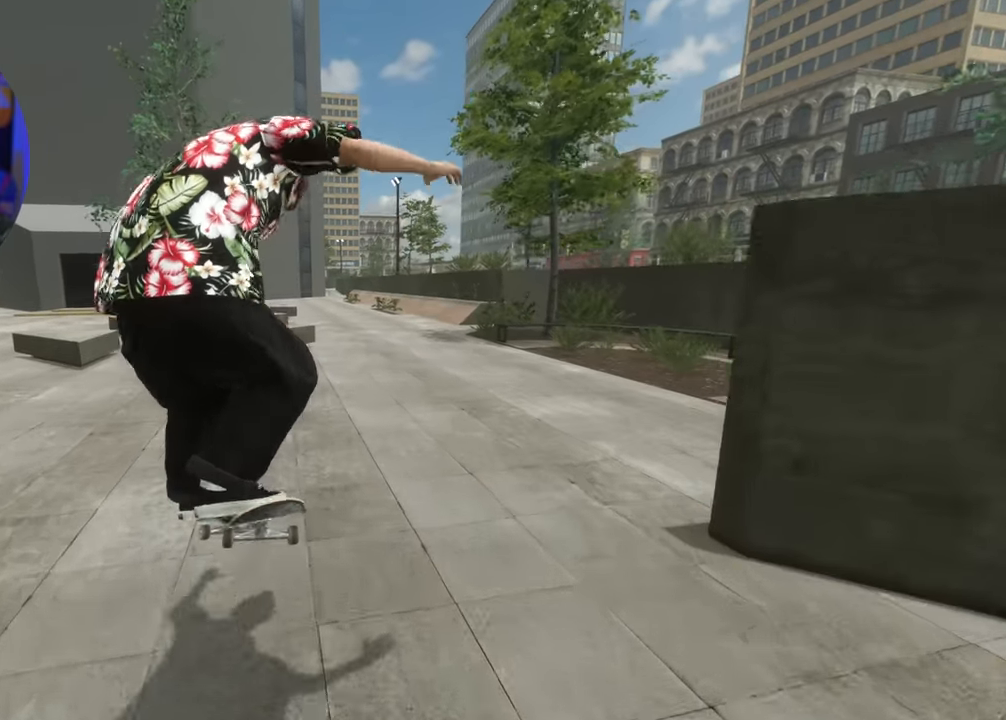
{"buttons": ["R2"], "left_stick": "center", "right_stick": "center", "events": [[50, "right_stick", "center"], [134, "R2", "up"], [400, "R2", "down"]]}
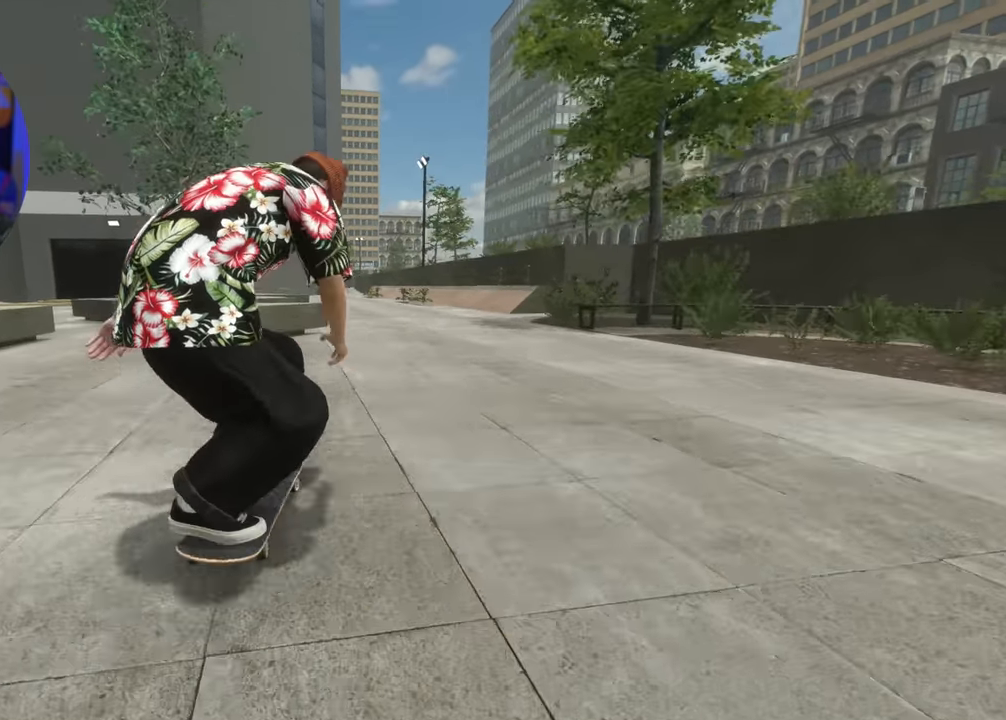
{"buttons": ["A"], "left_stick": "center", "right_stick": "center", "events": [[34, "R2", "up"], [117, "DPAD_UP", "down"], [200, "A", "down"], [200, "DPAD_UP", "up"]]}
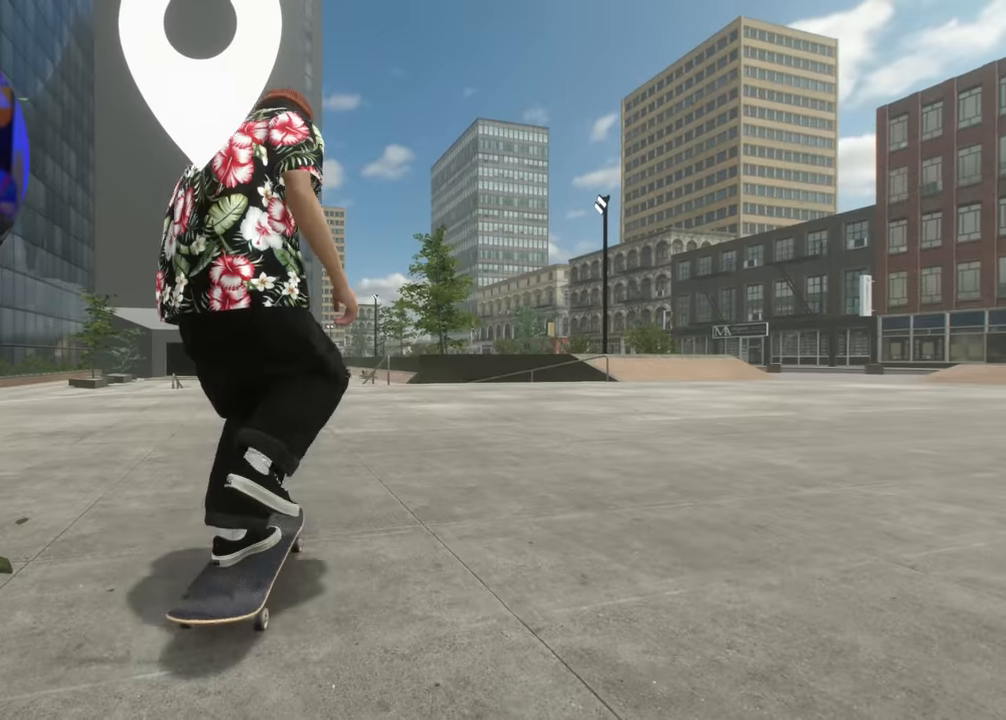
{"buttons": ["A"], "left_stick": "center", "right_stick": "center", "events": []}
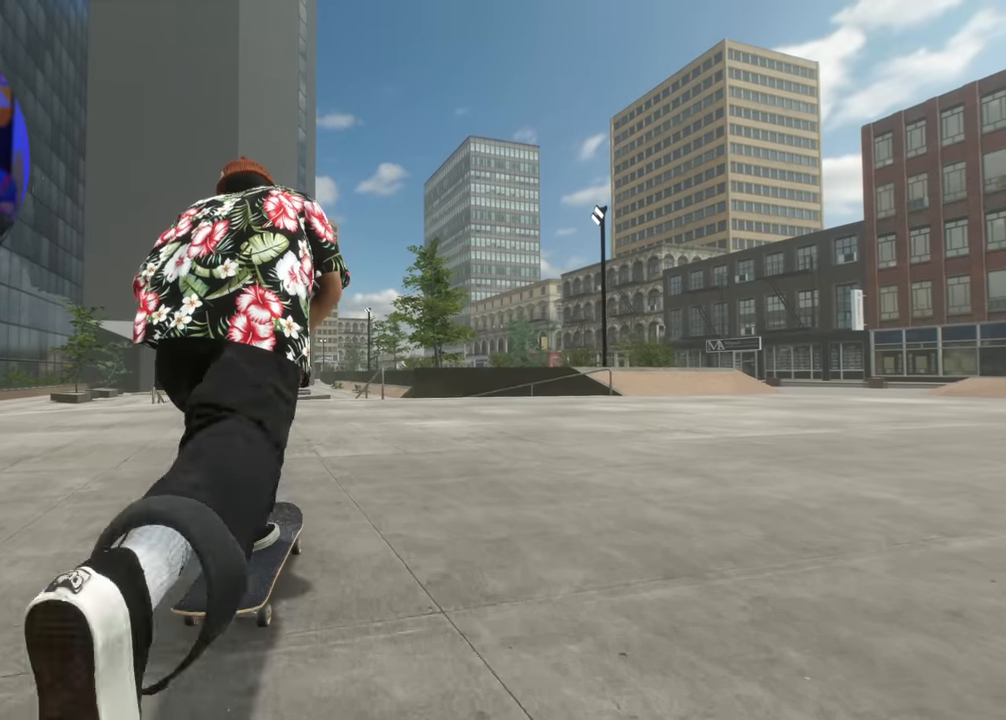
{"buttons": [], "left_stick": "down", "right_stick": "down", "events": [[450, "A", "up"], [450, "left_stick", "down"], [450, "right_stick", "down"]]}
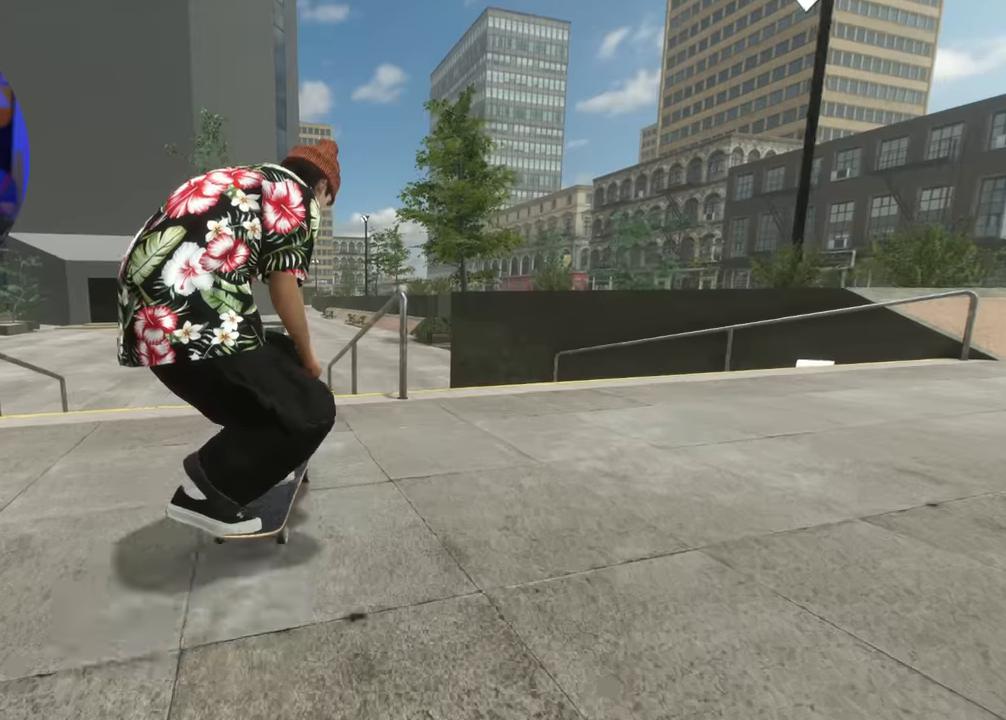
{"buttons": ["L2"], "left_stick": "center", "right_stick": "center", "events": [[184, "L2", "down"], [234, "left_stick", "up-left"], [234, "right_stick", "center"], [384, "left_stick", "center"]]}
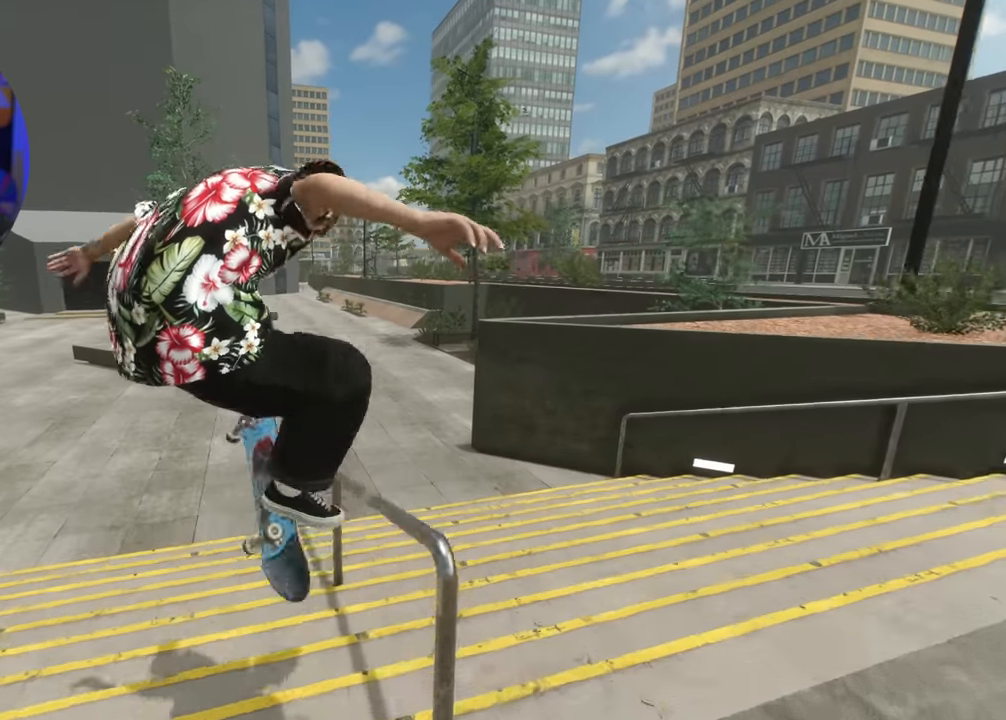
{"buttons": [], "left_stick": "up", "right_stick": "center", "events": [[50, "L2", "up"], [84, "left_stick", "up"], [100, "right_stick", "up"], [350, "right_stick", "center"]]}
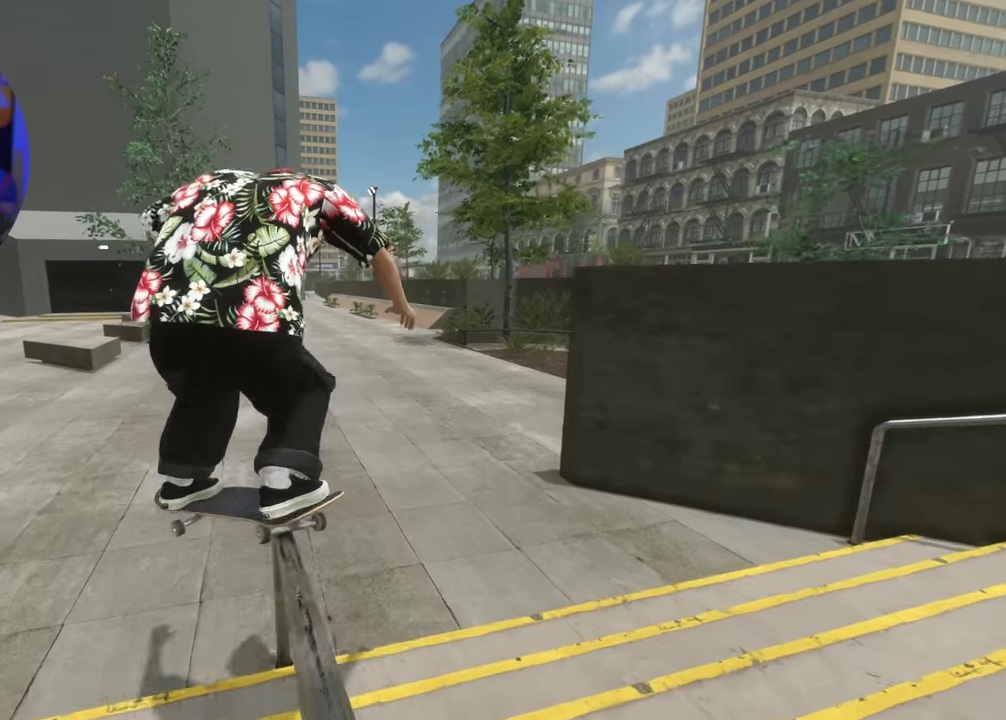
{"buttons": ["R2"], "left_stick": "center", "right_stick": "center", "events": [[67, "R2", "down"], [167, "left_stick", "center"]]}
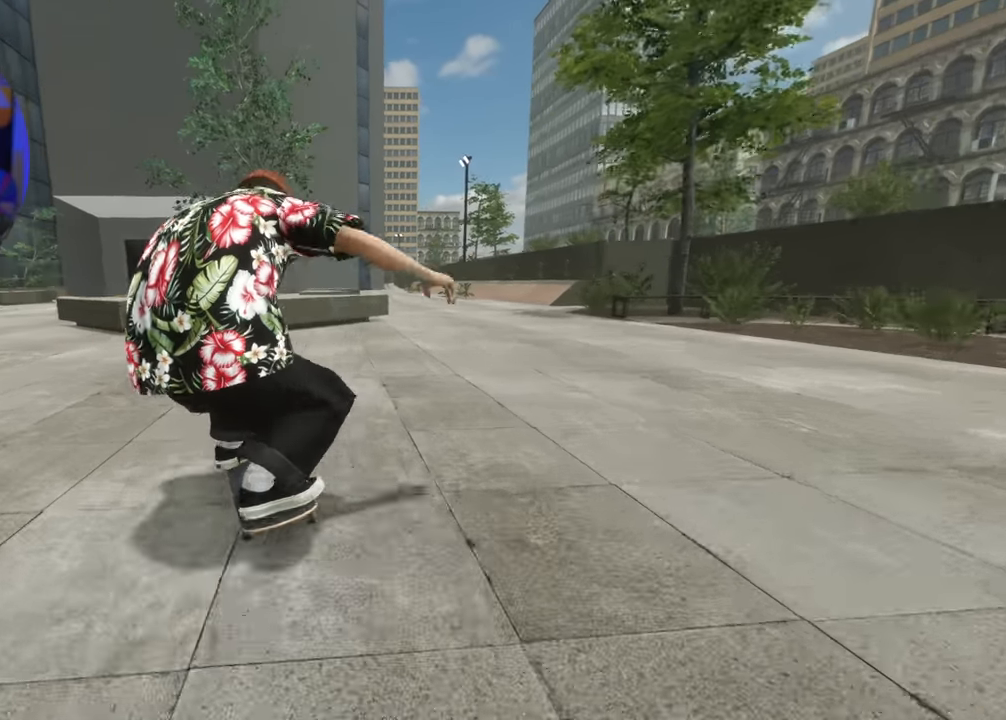
{"buttons": [], "left_stick": "center", "right_stick": "center", "events": [[300, "DPAD_RIGHT", "down"], [350, "DPAD_RIGHT", "up"], [417, "R2", "up"]]}
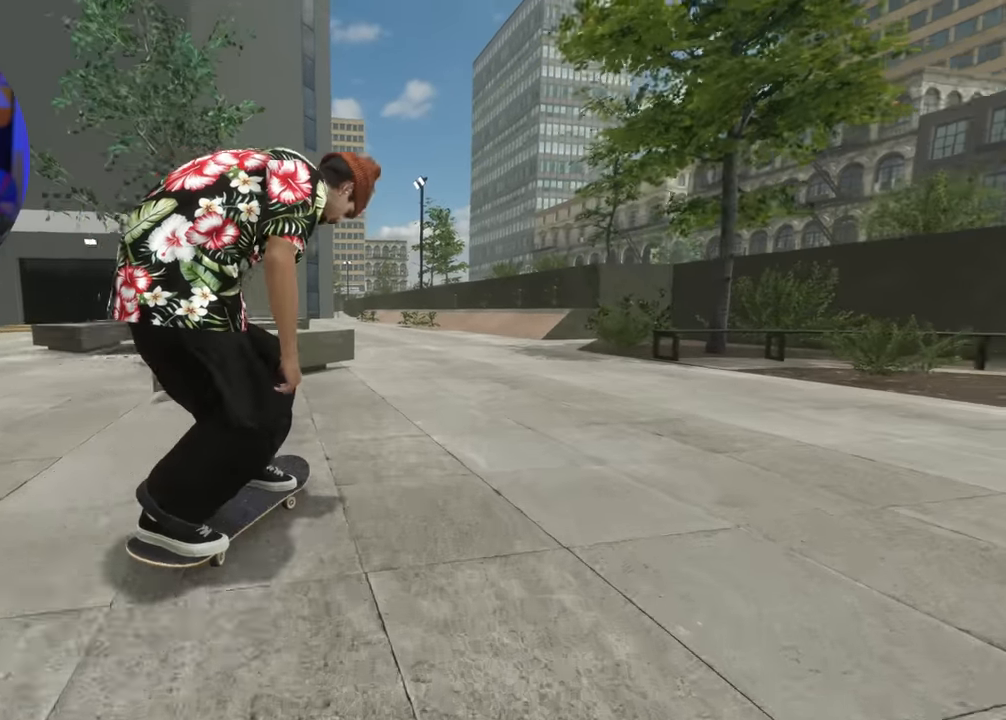
{"buttons": ["L2", "R1"], "left_stick": "center", "right_stick": "down-right", "events": [[217, "L2", "down"], [300, "right_stick", "down"], [400, "R1", "down"], [467, "right_stick", "down-right"]]}
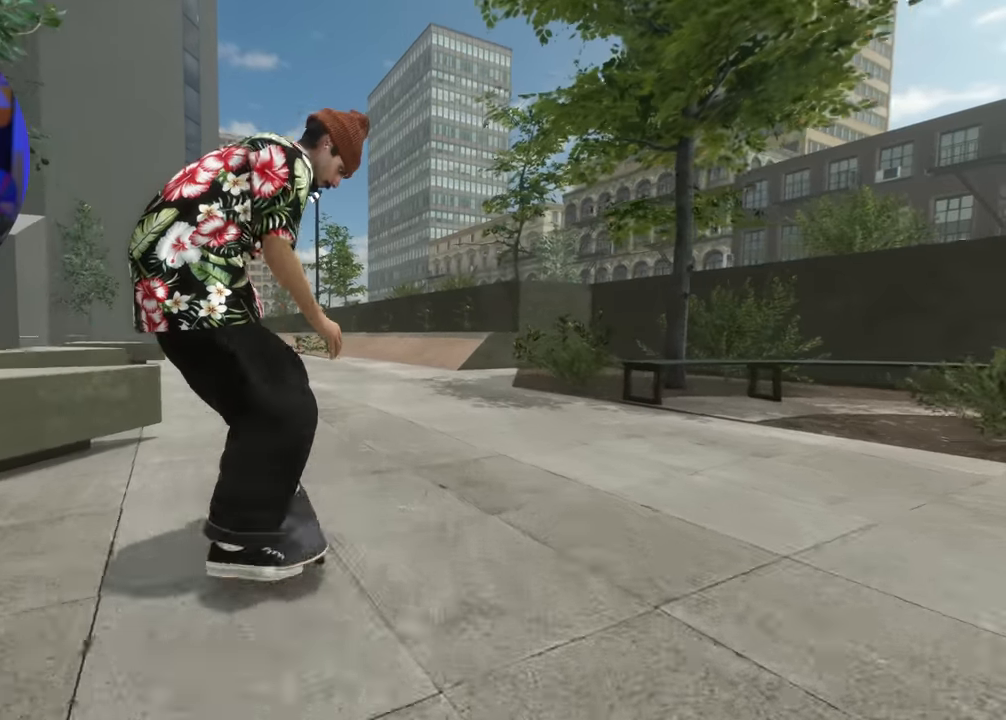
{"buttons": ["L2"], "left_stick": "left", "right_stick": "center", "events": [[17, "right_stick", "right"], [67, "R1", "up"], [250, "right_stick", "center"], [300, "left_stick", "left"]]}
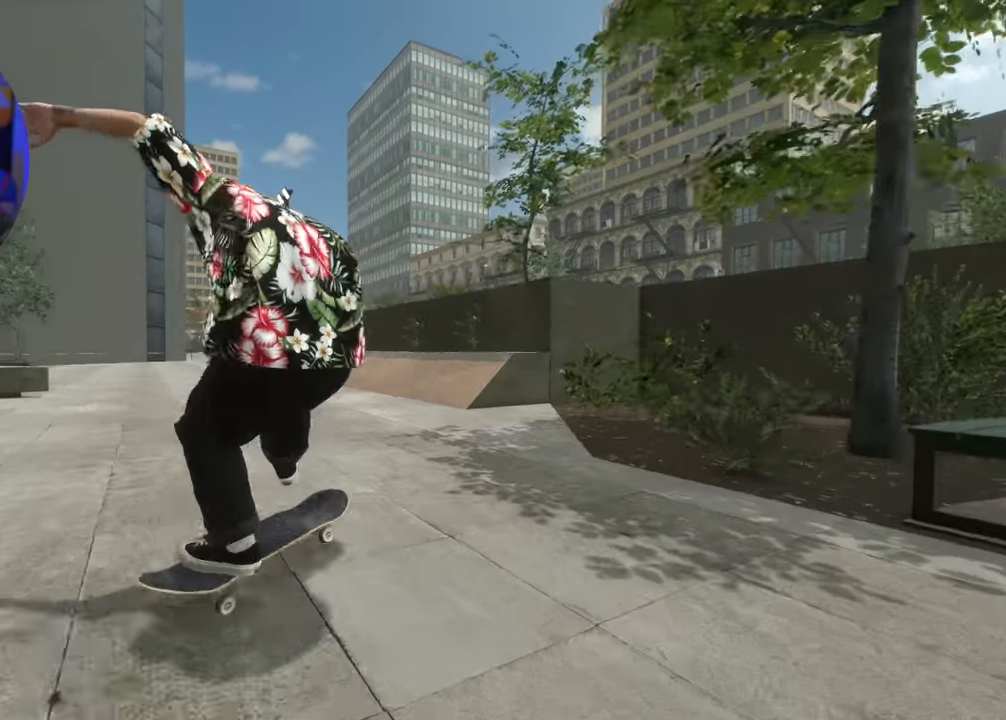
{"buttons": ["L2"], "left_stick": "center", "right_stick": "center", "events": [[84, "left_stick", "center"], [167, "L2", "up"], [250, "L2", "down"], [300, "DPAD_LEFT", "down"], [434, "DPAD_LEFT", "up"]]}
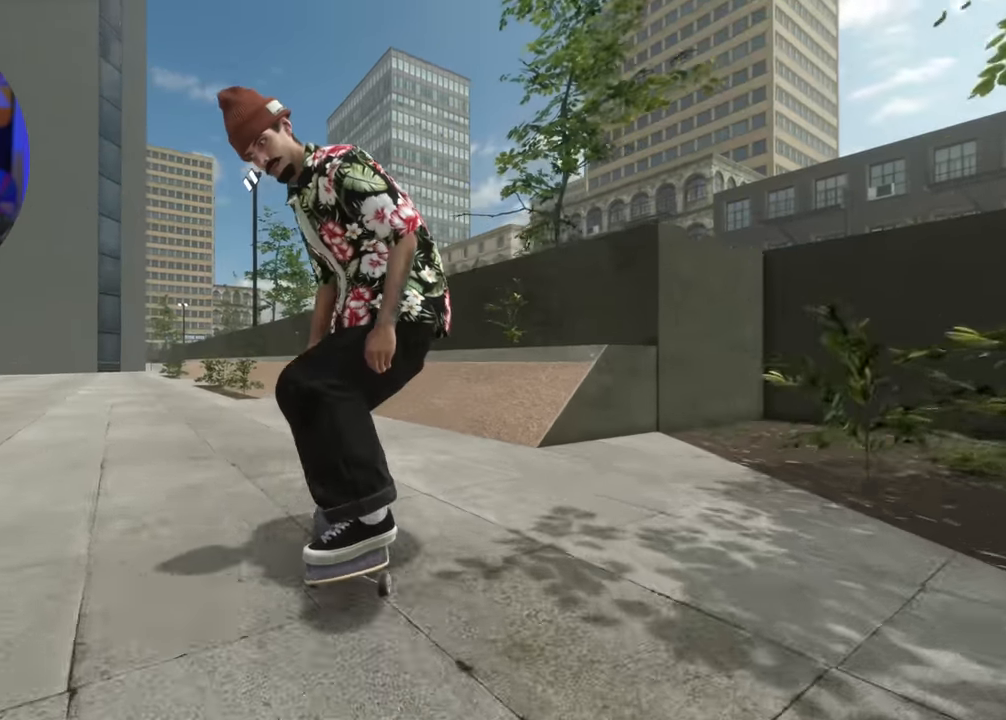
{"buttons": [], "left_stick": "center", "right_stick": "center", "events": [[17, "DPAD_LEFT", "down"], [50, "L2", "up"], [100, "L2", "down"], [134, "DPAD_LEFT", "up"], [317, "L2", "up"]]}